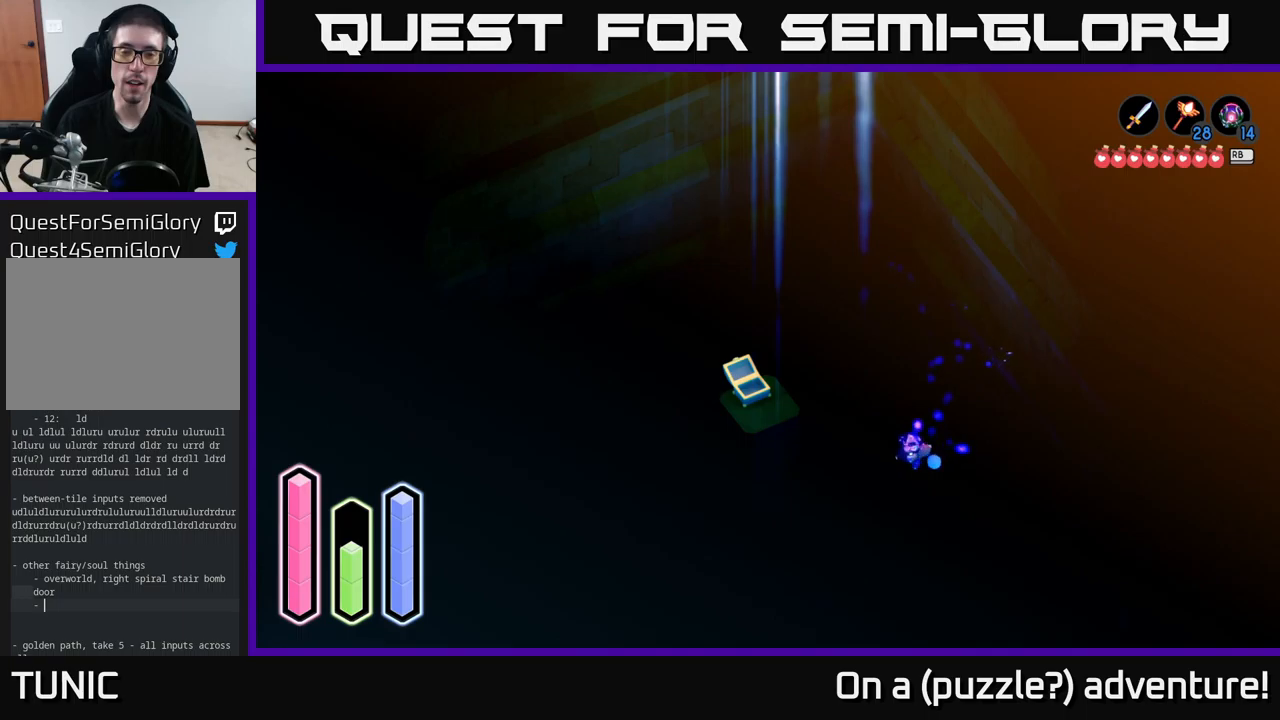
Gameplay with a controller (Xbox layout); each line is a JSON object with the inputs held at the frame after it. "events" lists button and stick changes between this image and that frame as [ms after this image, input, new state], when the widget could be followed in between.
{"buttons": [], "left_stick": "up", "right_stick": "center", "events": [[50, "A", "down"], [284, "A", "up"], [300, "left_stick", "up-left"], [417, "left_stick", "up"]]}
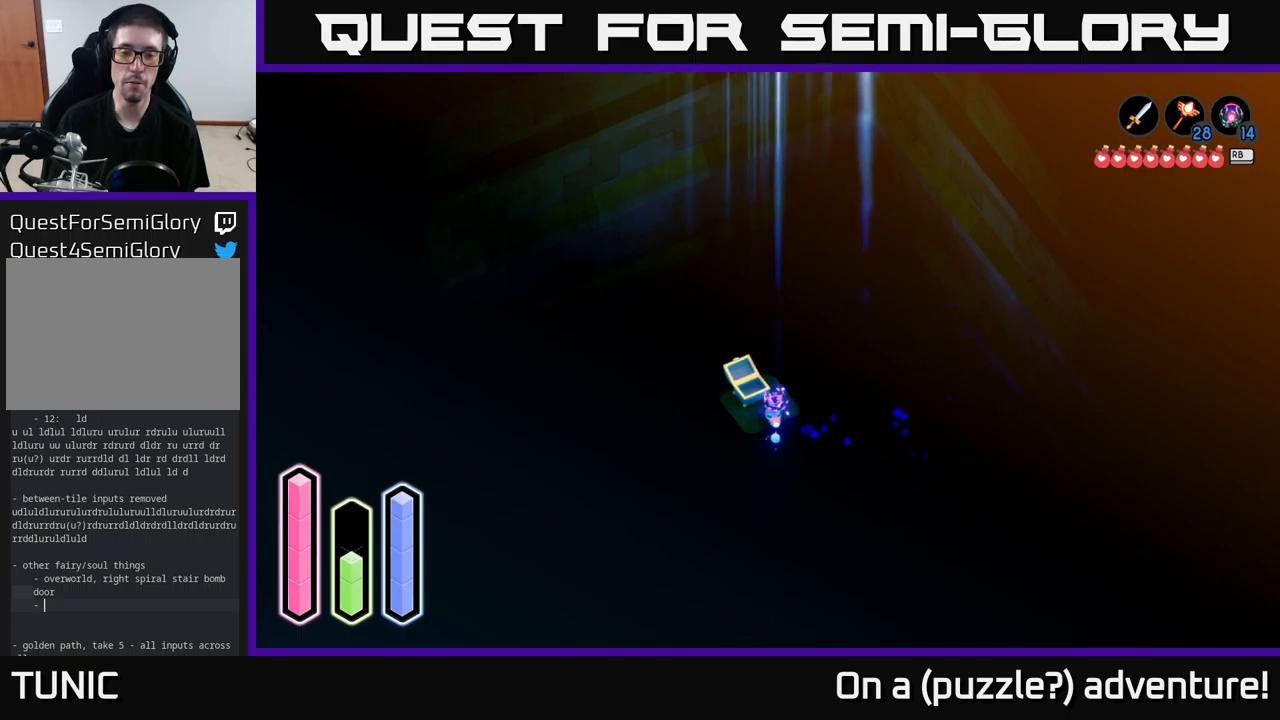
{"buttons": [], "left_stick": "down", "right_stick": "center", "events": [[50, "left_stick", "up-left"], [434, "left_stick", "center"], [500, "left_stick", "down"]]}
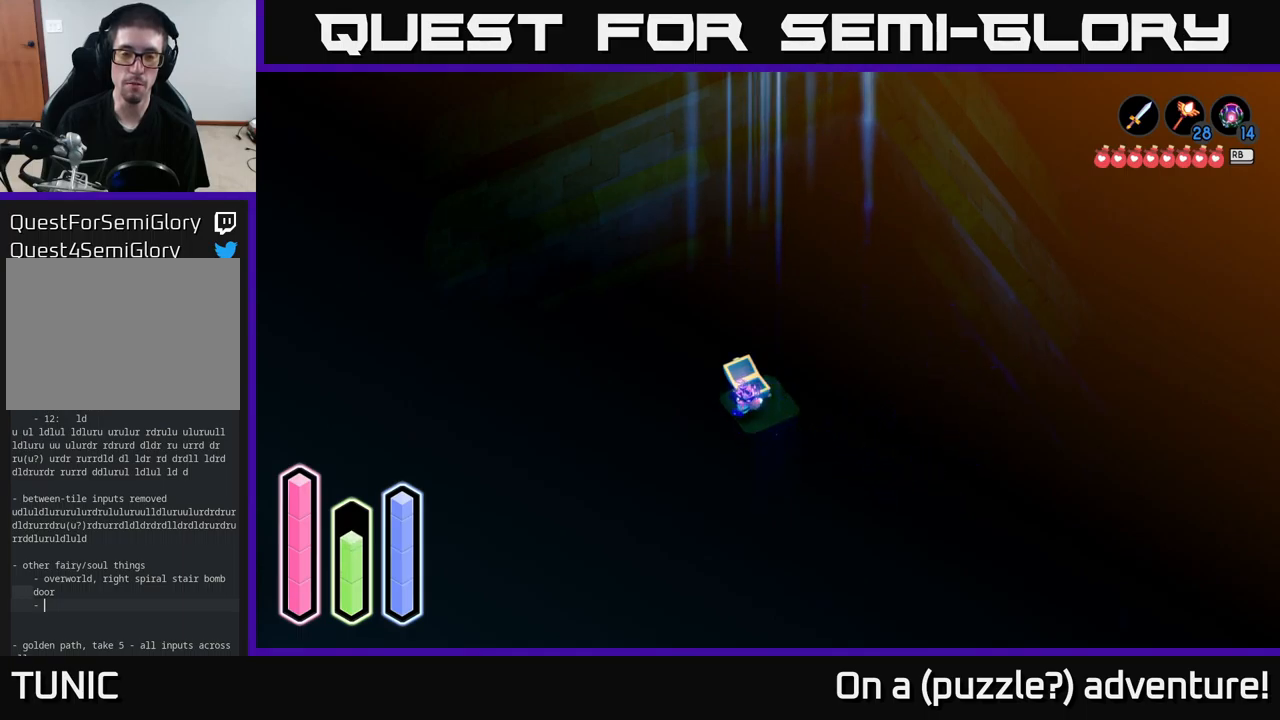
{"buttons": [], "left_stick": "up-left", "right_stick": "center", "events": [[134, "left_stick", "down-right"], [467, "left_stick", "up-left"]]}
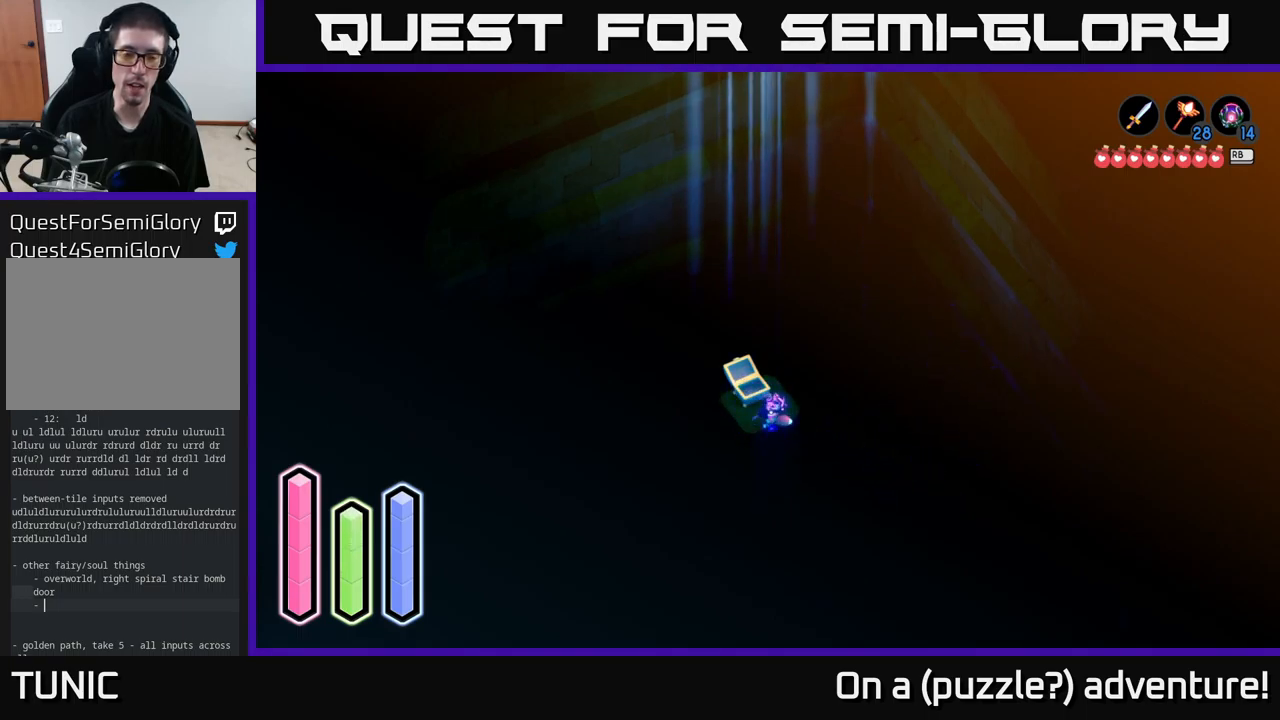
{"buttons": [], "left_stick": "down", "right_stick": "center", "events": [[300, "left_stick", "center"], [350, "left_stick", "down"]]}
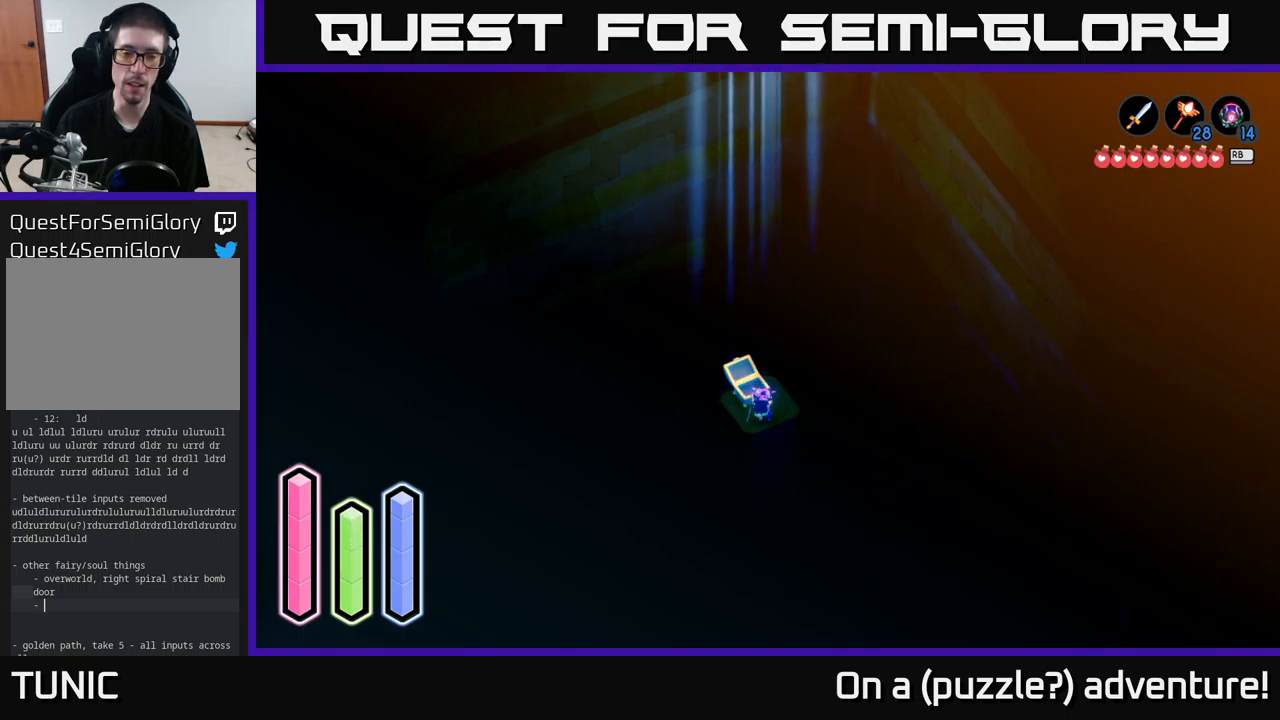
{"buttons": [], "left_stick": "down-right", "right_stick": "center", "events": [[100, "left_stick", "down-right"]]}
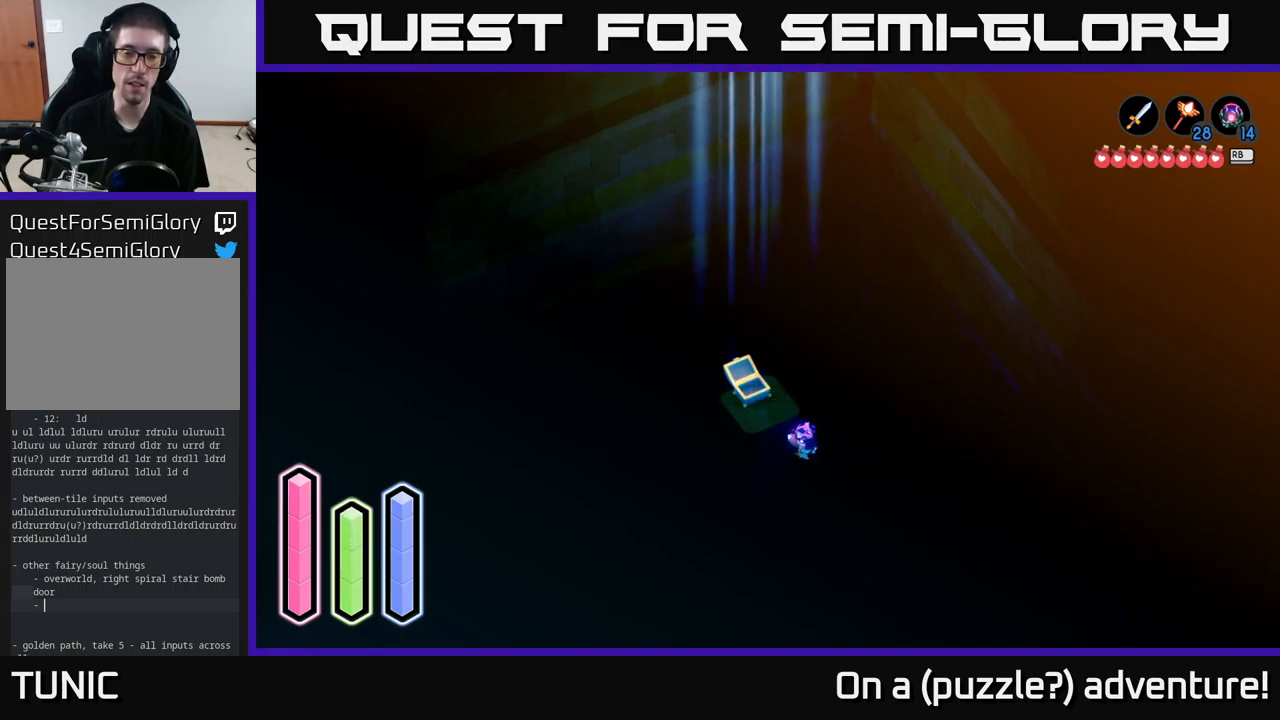
{"buttons": [], "left_stick": "down", "right_stick": "center", "events": [[217, "left_stick", "down"]]}
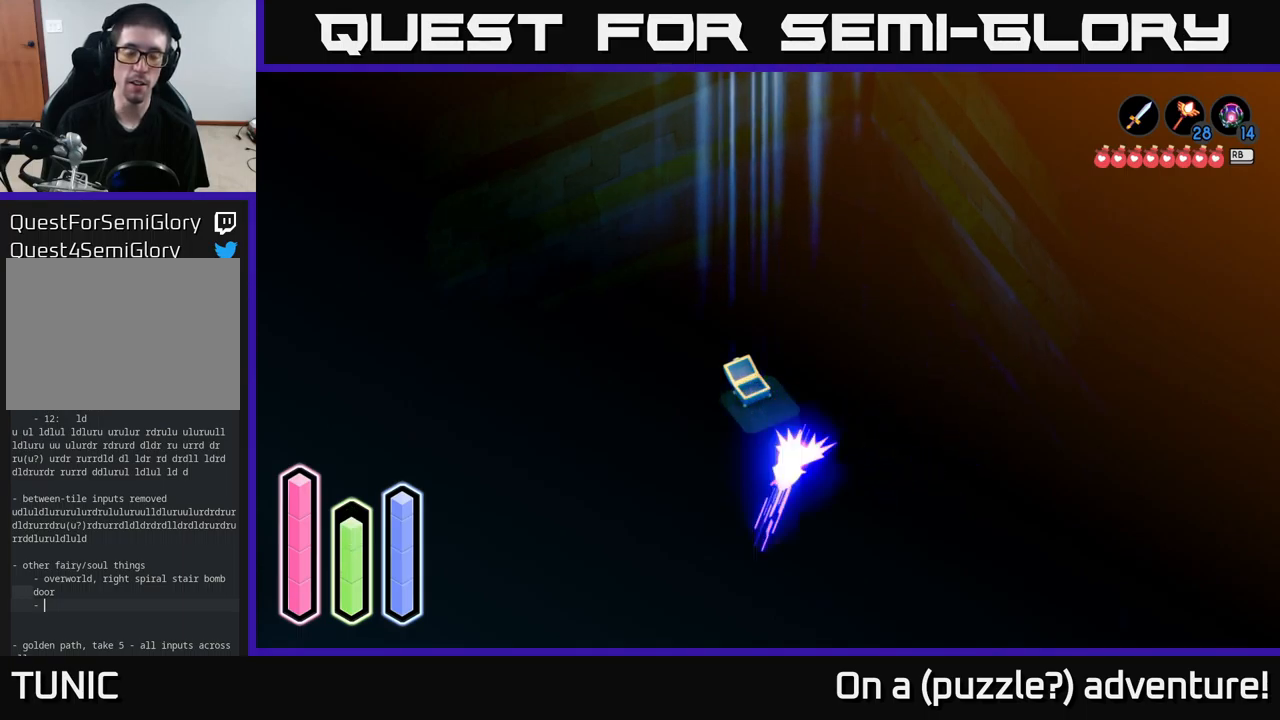
{"buttons": [], "left_stick": "right", "right_stick": "center", "events": [[17, "A", "down"], [200, "A", "up"], [250, "left_stick", "down-right"], [384, "left_stick", "right"]]}
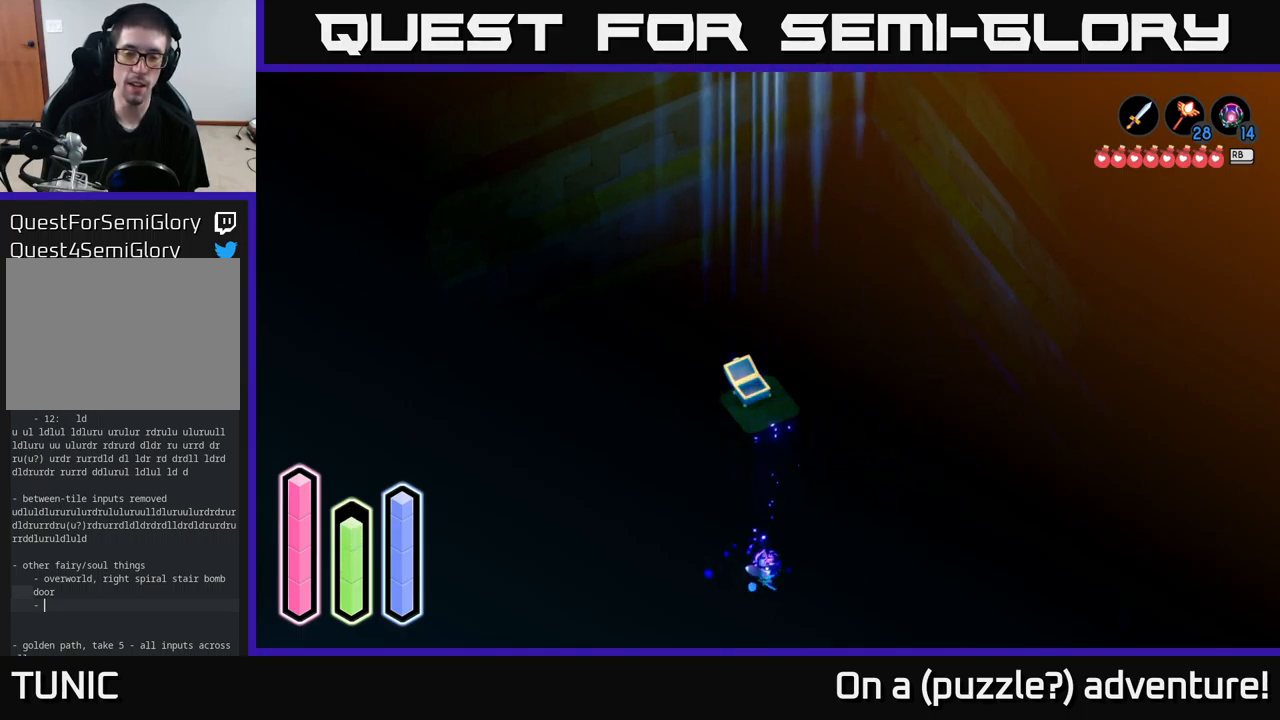
{"buttons": [], "left_stick": "up-right", "right_stick": "center", "events": [[100, "left_stick", "up-right"]]}
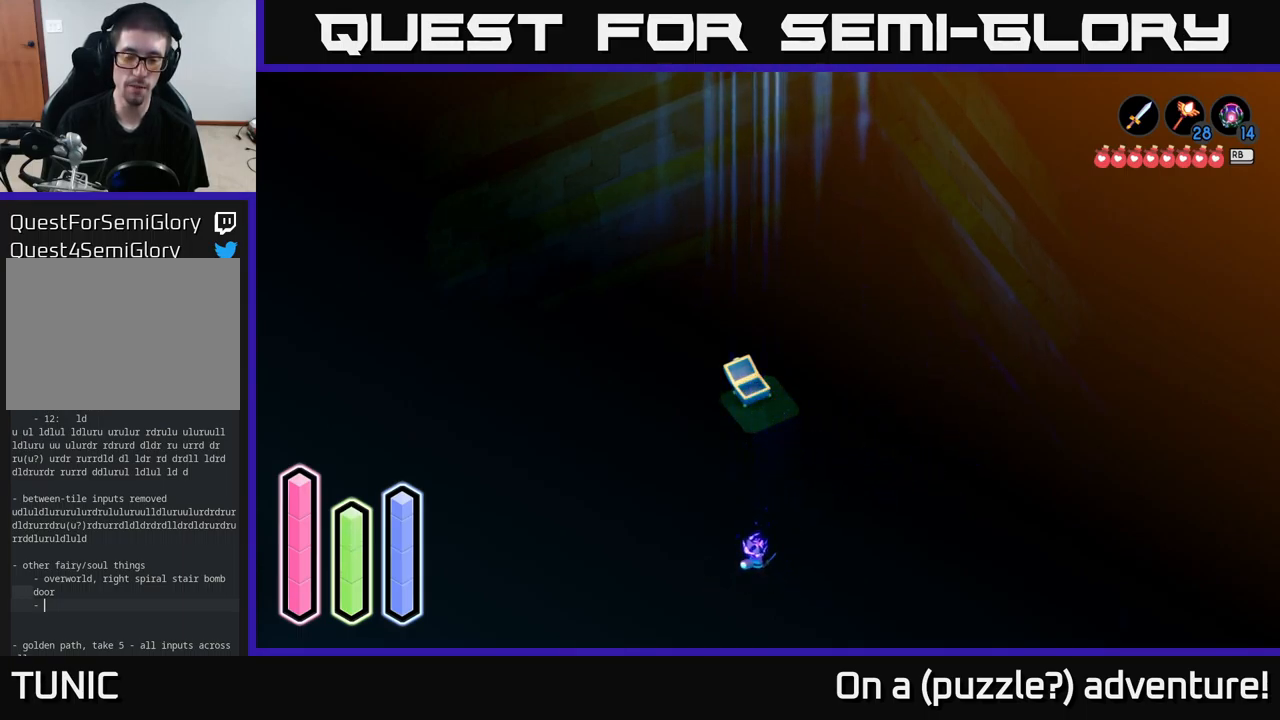
{"buttons": [], "left_stick": "down", "right_stick": "center", "events": [[100, "A", "down"], [284, "left_stick", "down-right"], [317, "A", "up"], [417, "left_stick", "down"]]}
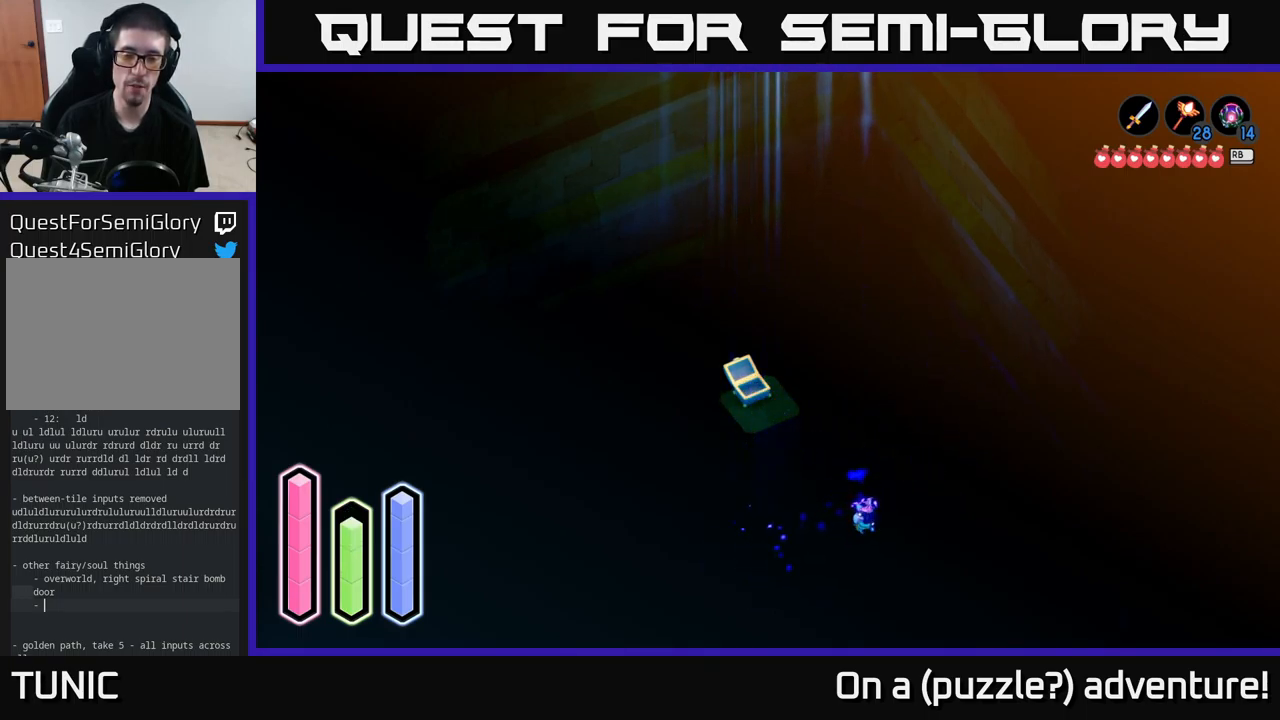
{"buttons": [], "left_stick": "down", "right_stick": "center", "events": []}
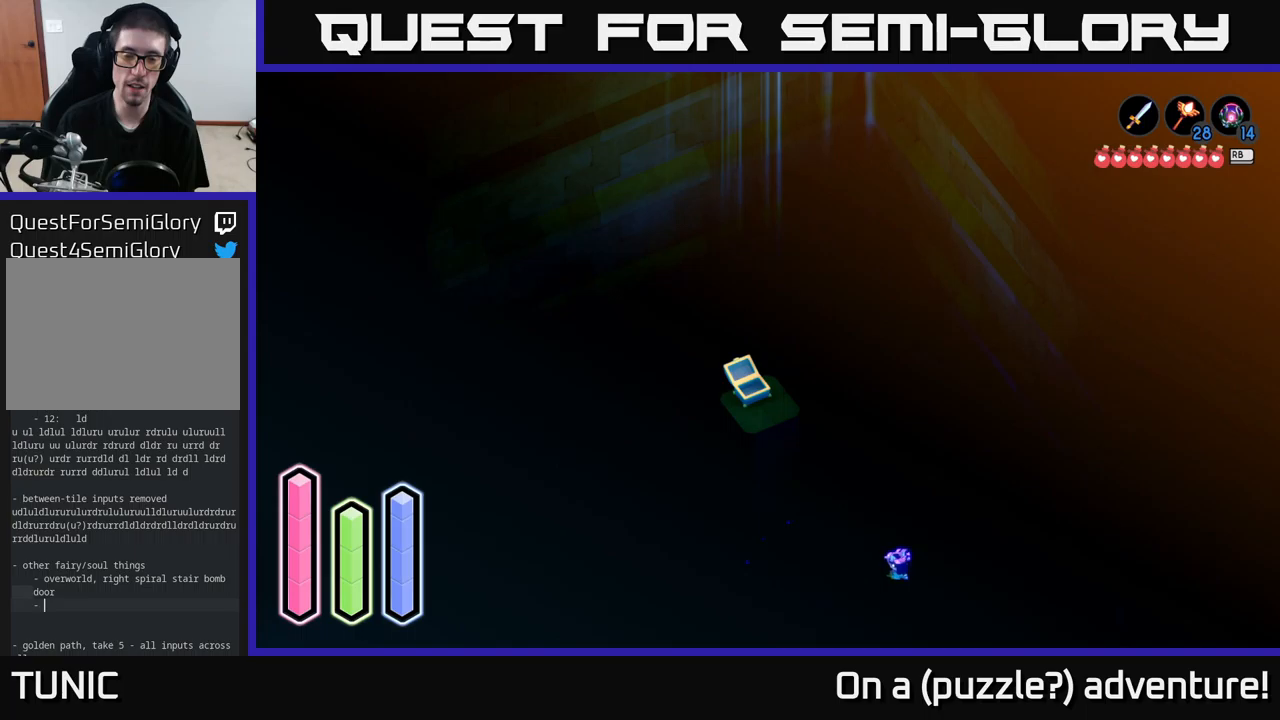
{"buttons": [], "left_stick": "up", "right_stick": "center", "events": [[116, "left_stick", "down-left"], [250, "left_stick", "left"], [450, "left_stick", "up"]]}
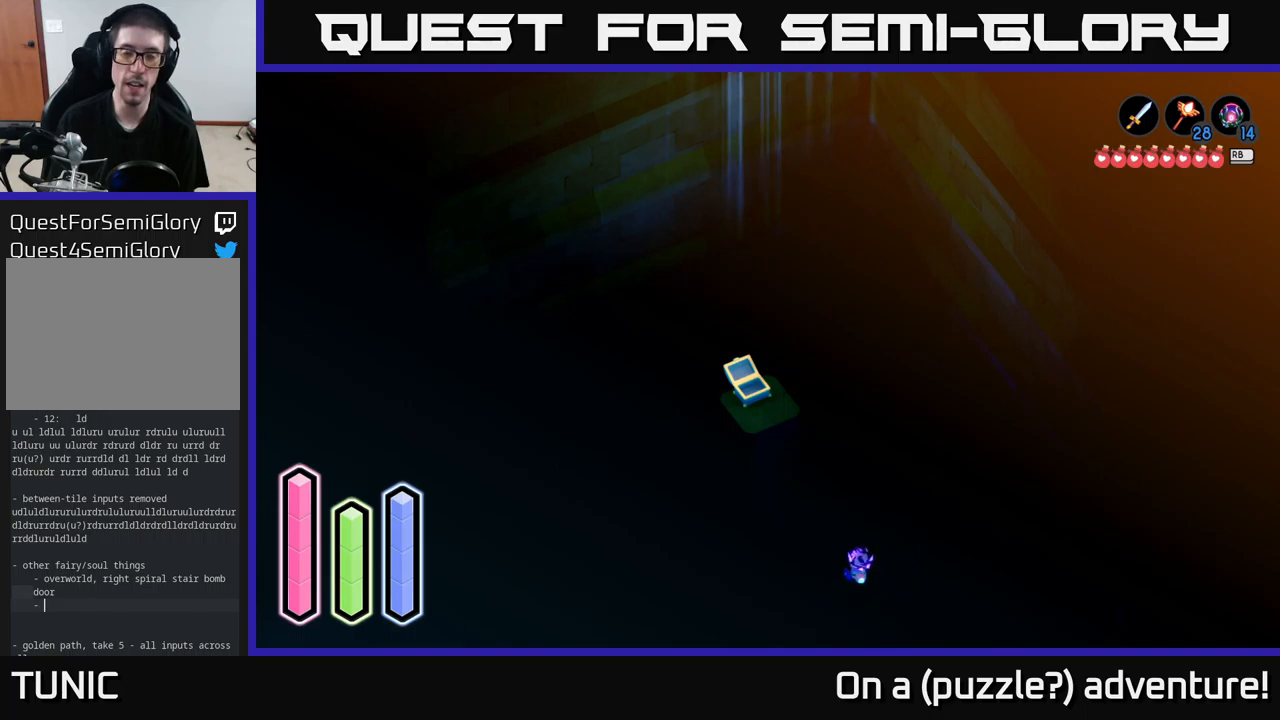
{"buttons": [], "left_stick": "up", "right_stick": "center", "events": []}
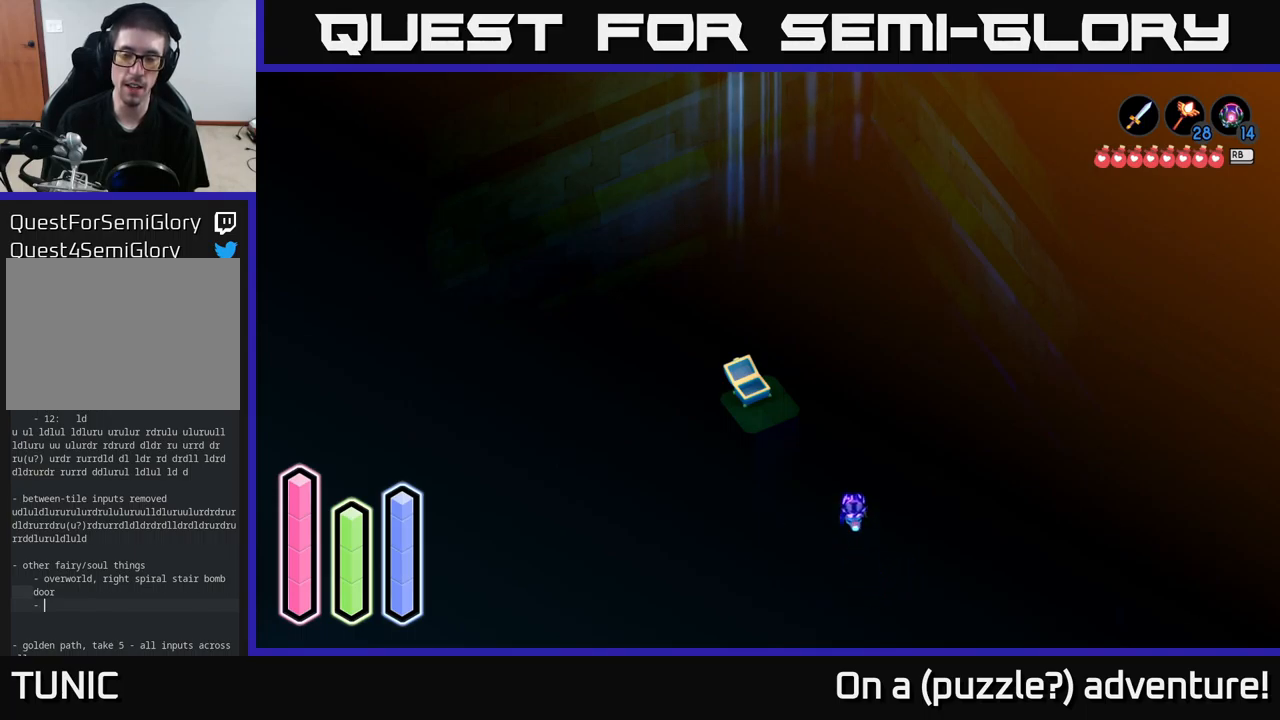
{"buttons": [], "left_stick": "left", "right_stick": "center", "events": [[233, "left_stick", "up-left"], [433, "left_stick", "left"]]}
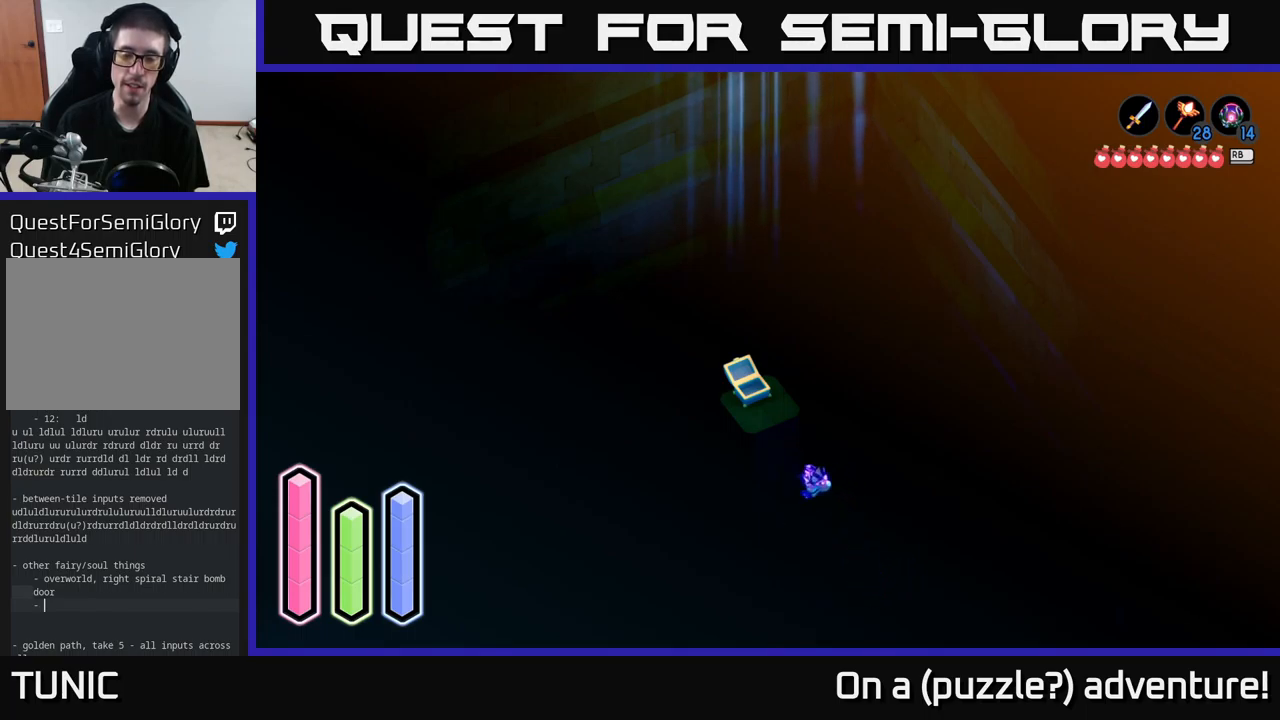
{"buttons": [], "left_stick": "down-left", "right_stick": "center", "events": [[66, "left_stick", "down-left"]]}
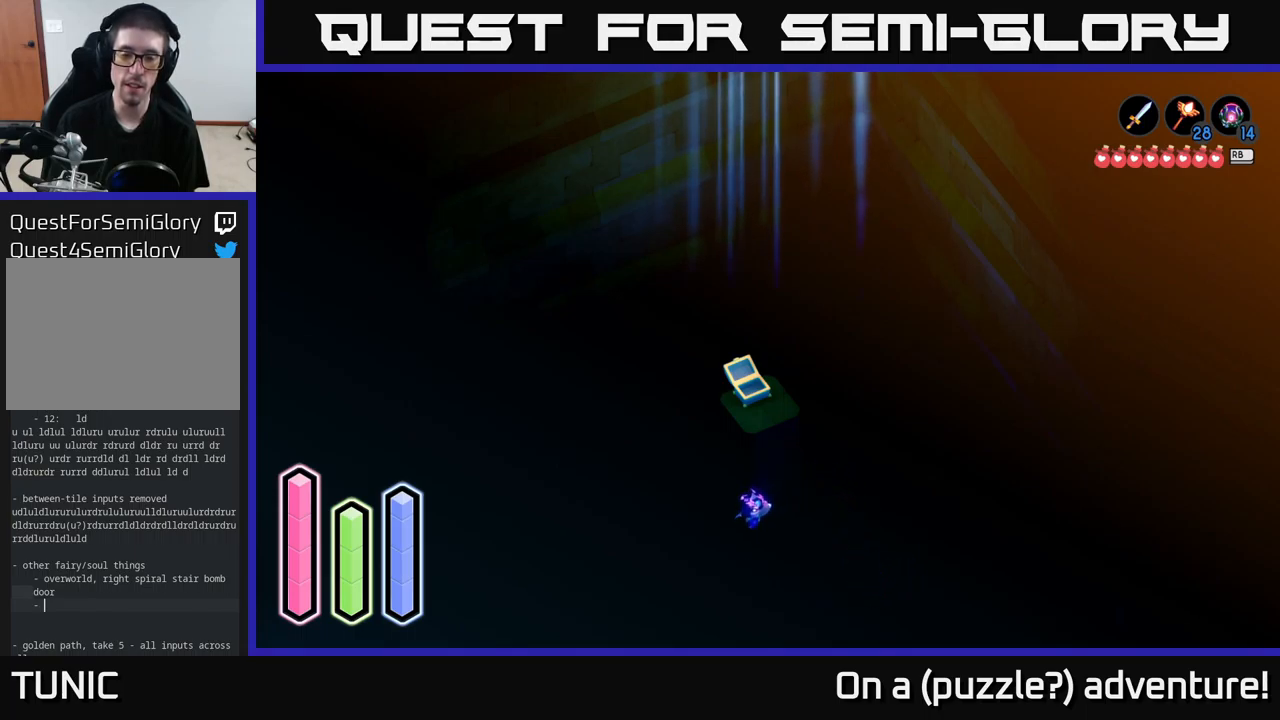
{"buttons": [], "left_stick": "up-left", "right_stick": "center", "events": [[400, "left_stick", "left"], [500, "left_stick", "up-left"]]}
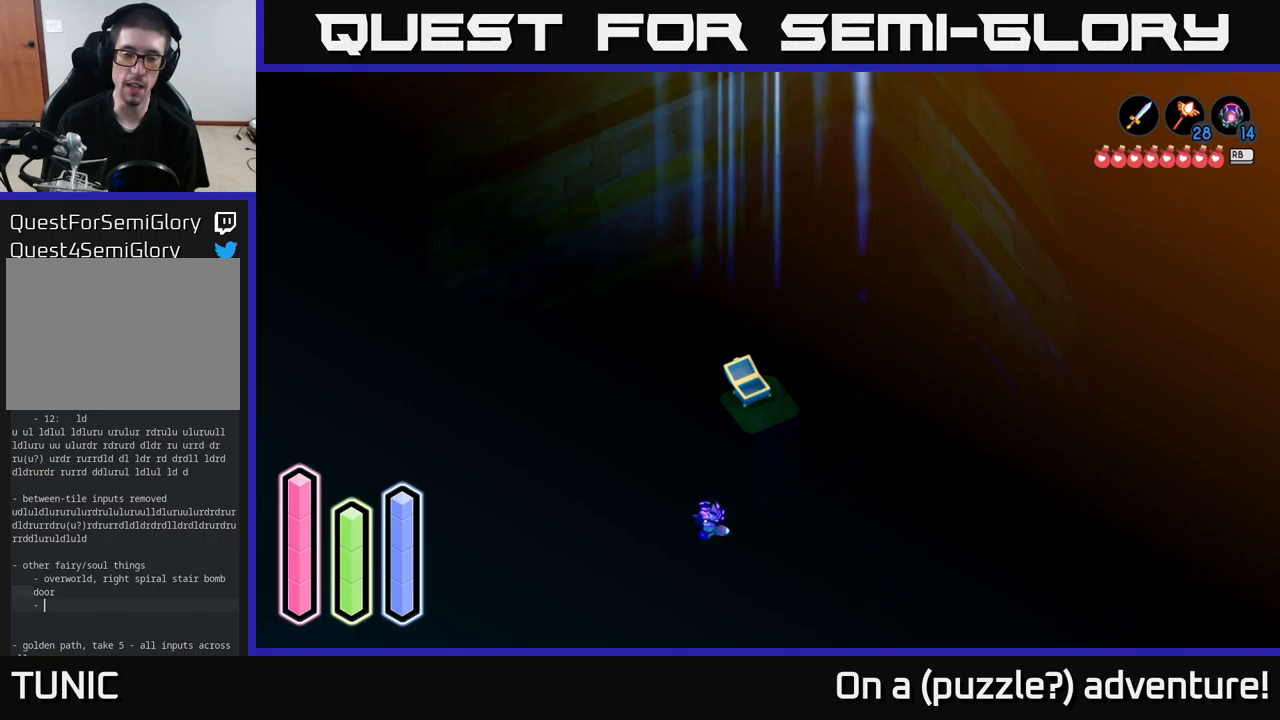
{"buttons": [], "left_stick": "up", "right_stick": "center", "events": [[283, "left_stick", "up"]]}
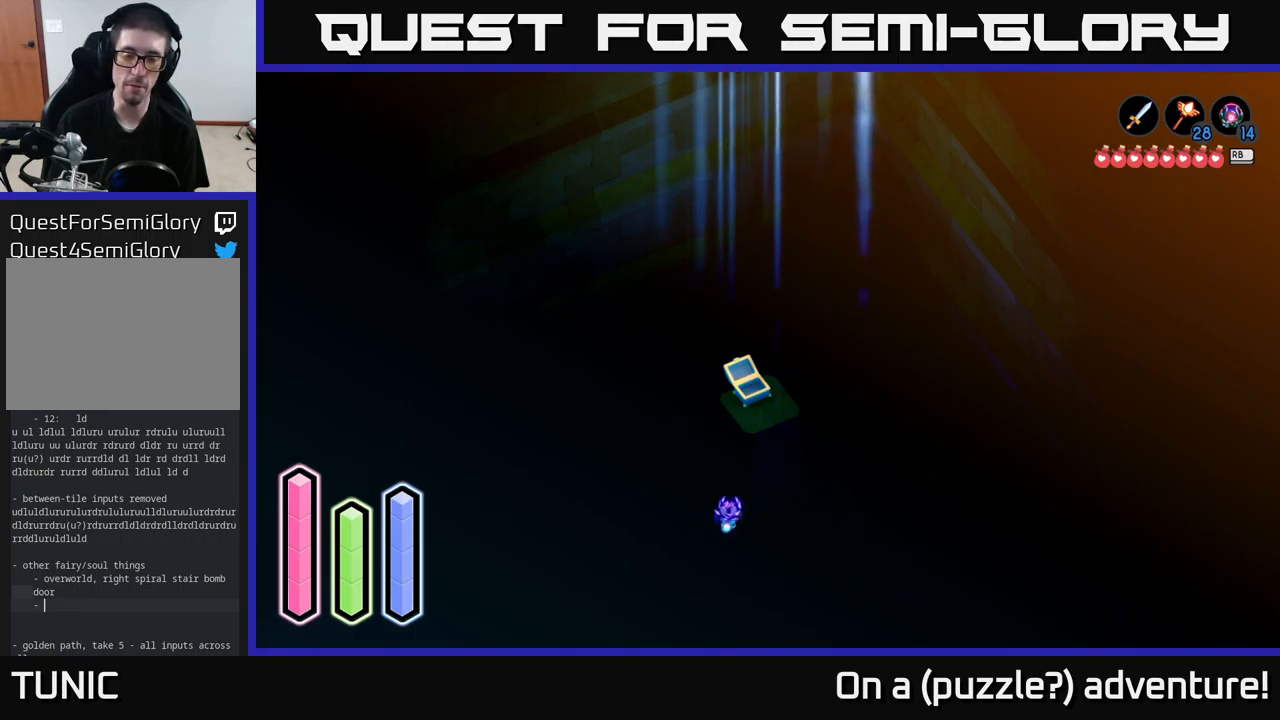
{"buttons": [], "left_stick": "left", "right_stick": "center", "events": [[500, "left_stick", "left"]]}
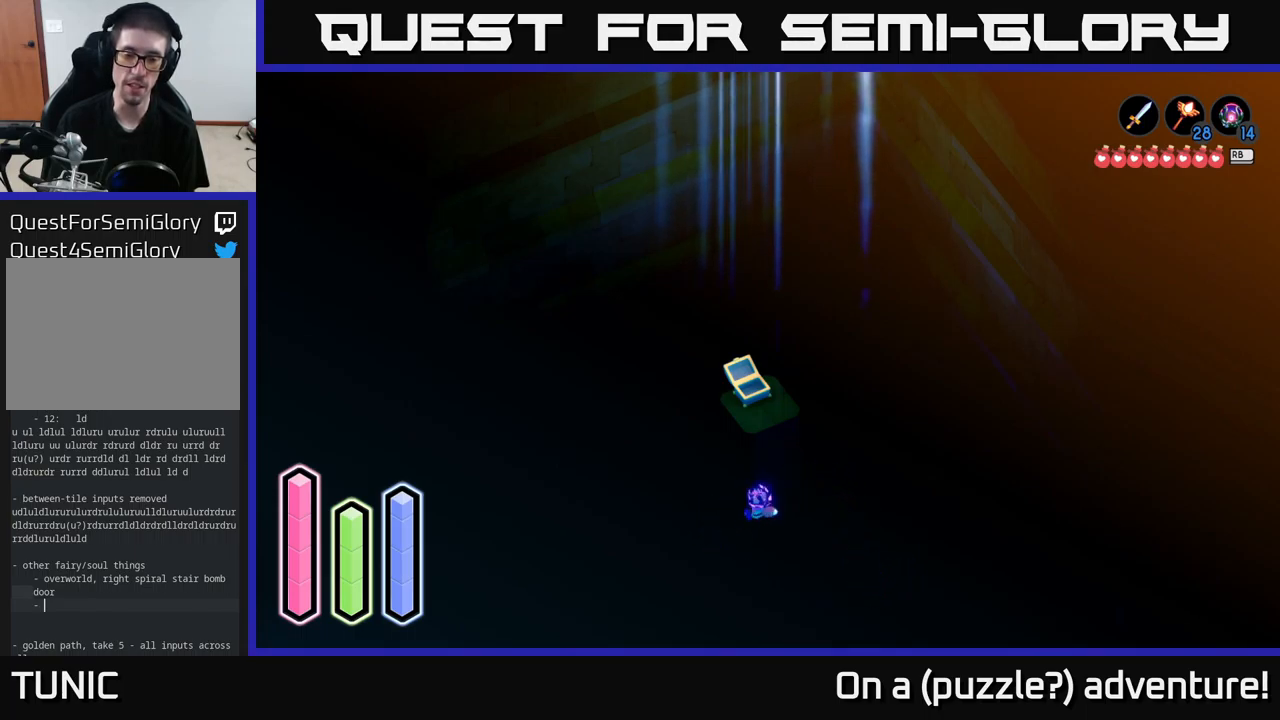
{"buttons": [], "left_stick": "down", "right_stick": "center", "events": [[33, "left_stick", "down-left"], [500, "left_stick", "down"]]}
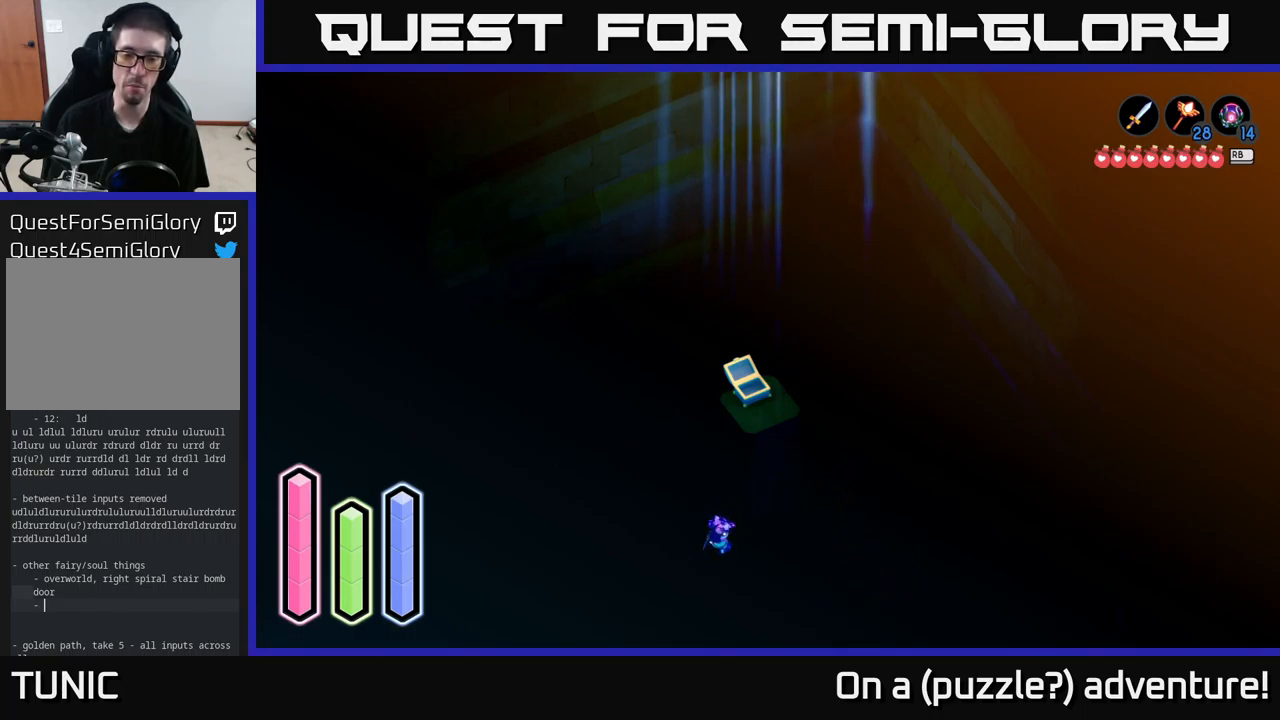
{"buttons": [], "left_stick": "down-left", "right_stick": "center", "events": [[500, "left_stick", "down-left"]]}
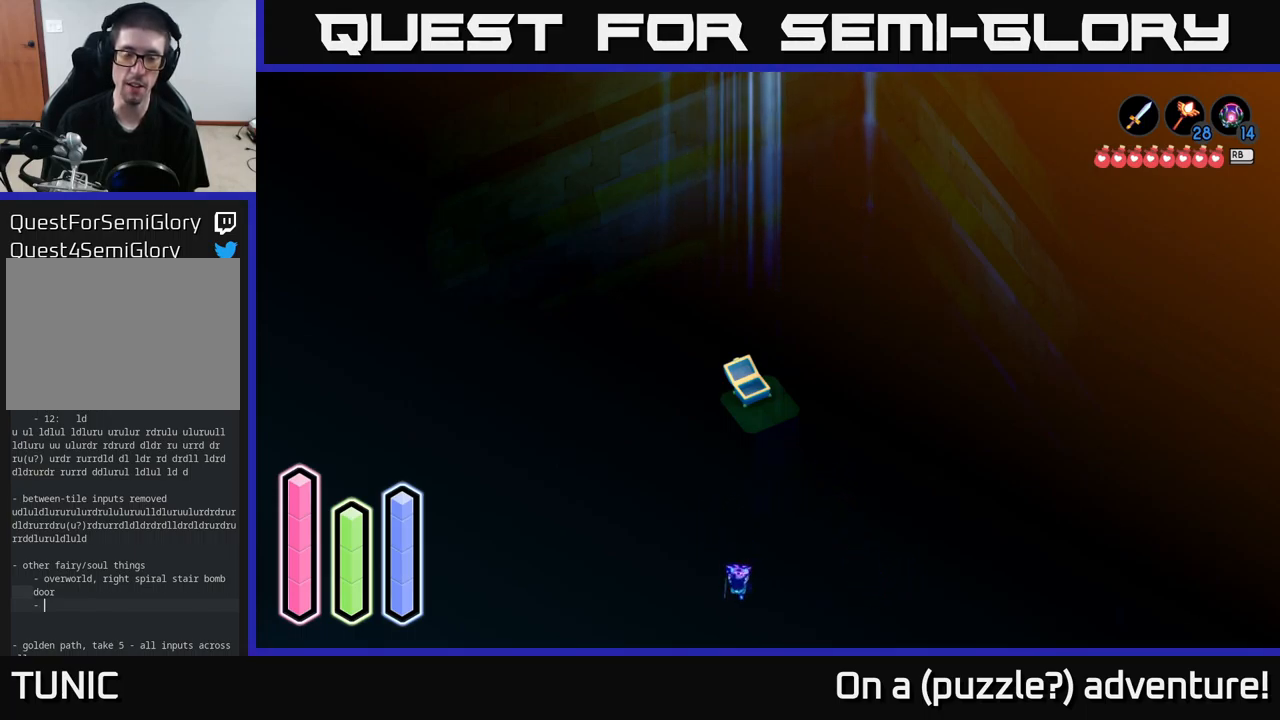
{"buttons": [], "left_stick": "left", "right_stick": "center", "events": [[333, "left_stick", "left"]]}
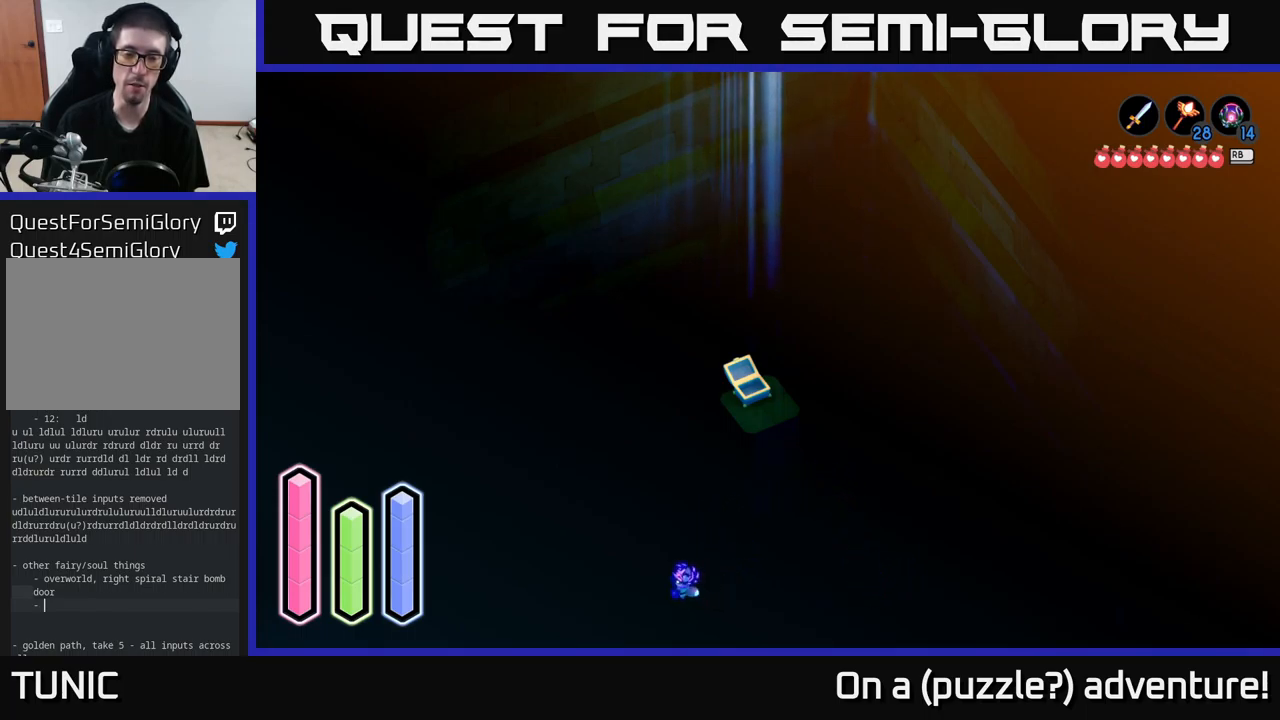
{"buttons": [], "left_stick": "up-left", "right_stick": "center", "events": [[16, "left_stick", "up-left"]]}
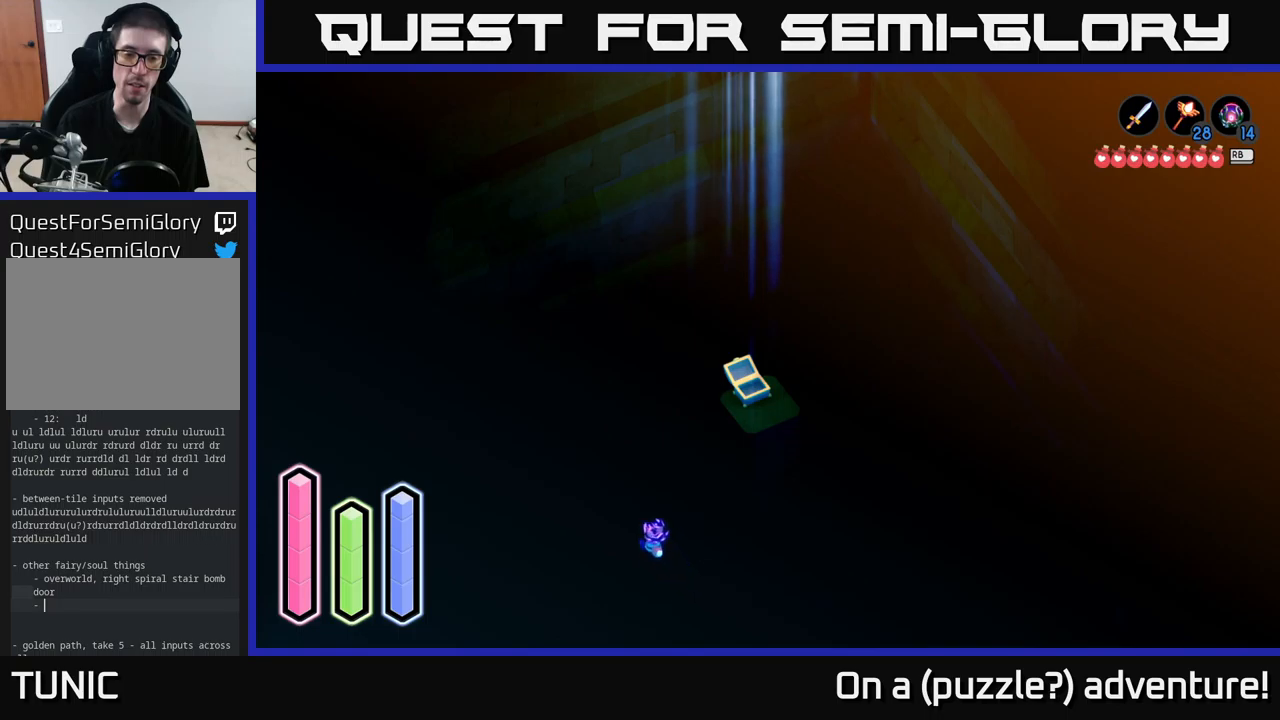
{"buttons": [], "left_stick": "up-left", "right_stick": "center", "events": []}
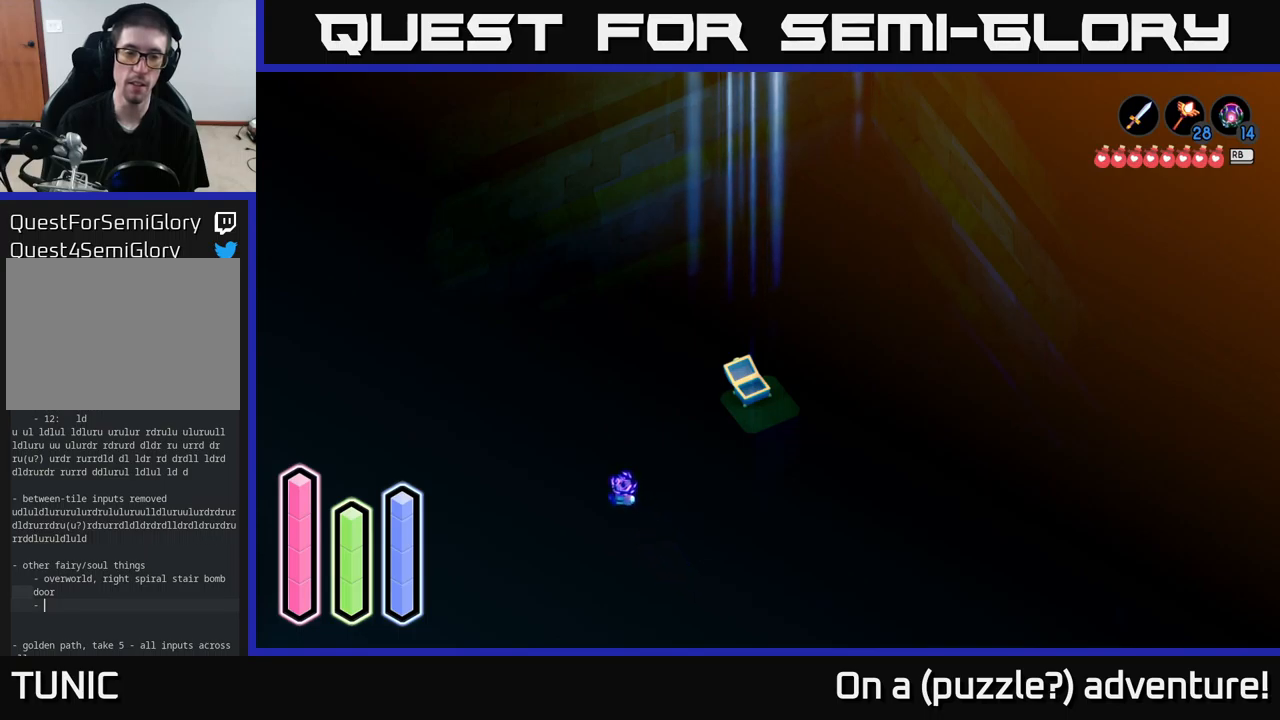
{"buttons": [], "left_stick": "up-left", "right_stick": "center", "events": []}
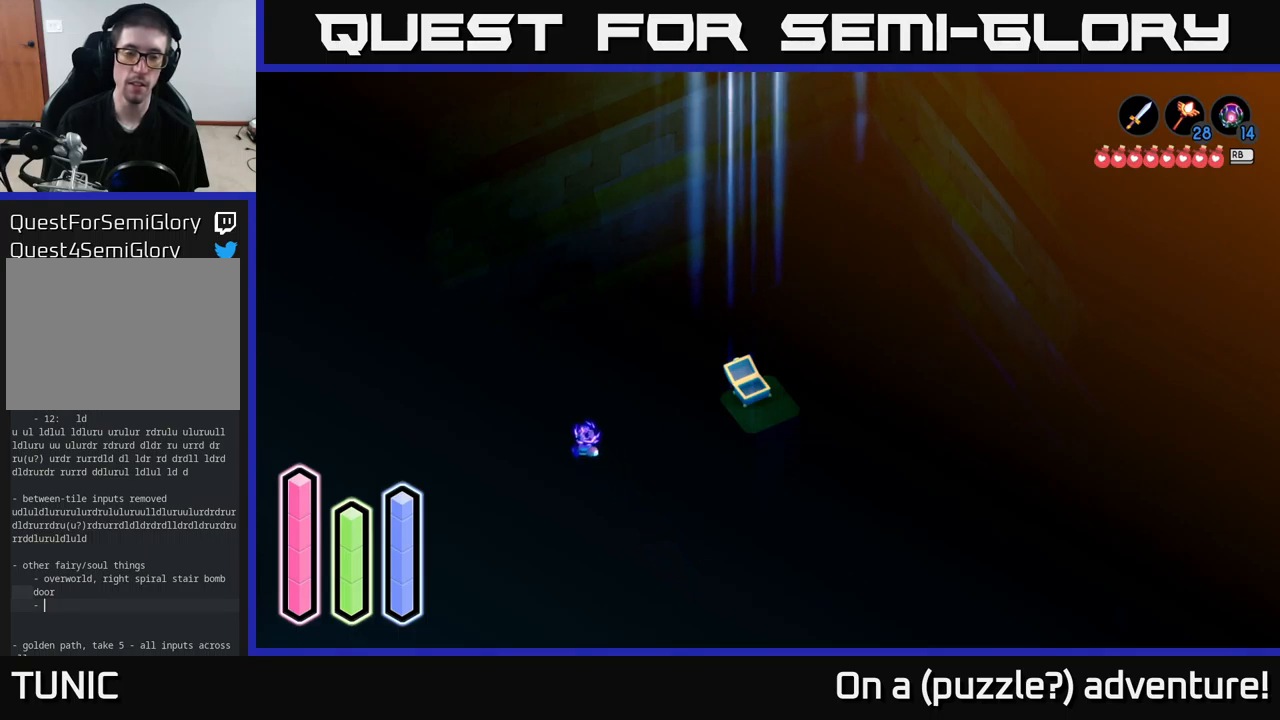
{"buttons": [], "left_stick": "up", "right_stick": "center", "events": [[483, "left_stick", "up"]]}
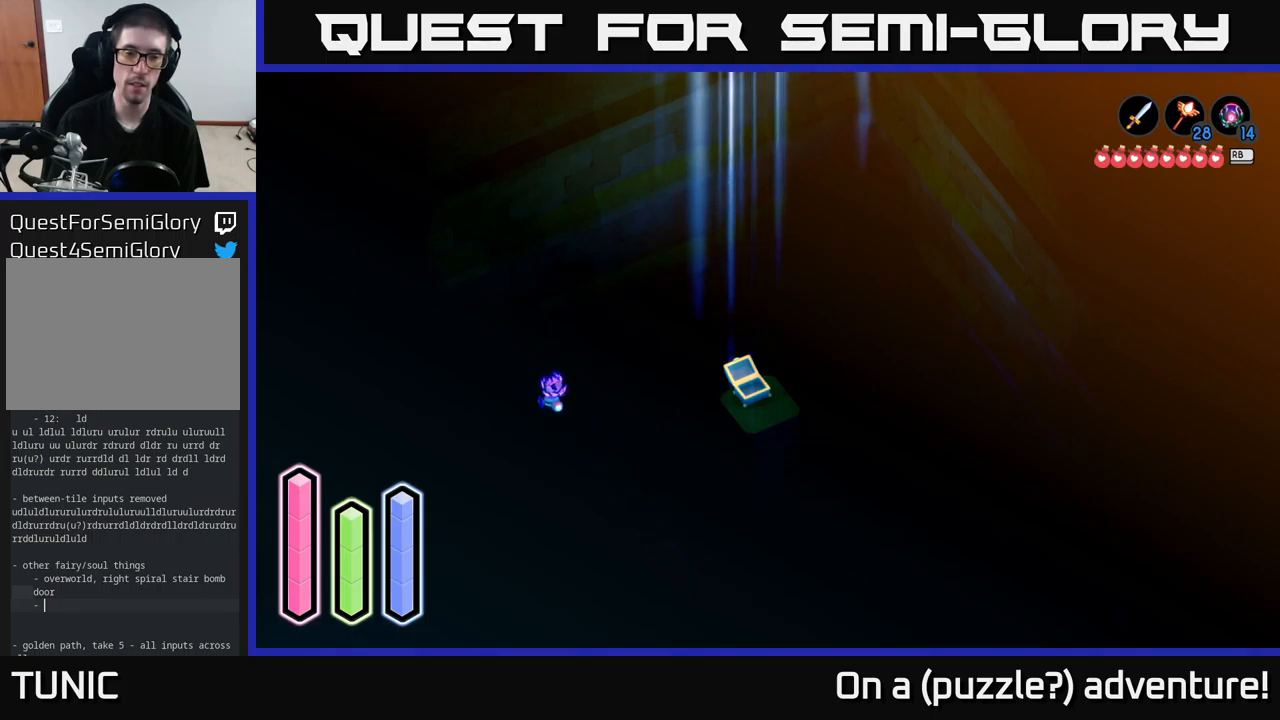
{"buttons": [], "left_stick": "up", "right_stick": "center", "events": []}
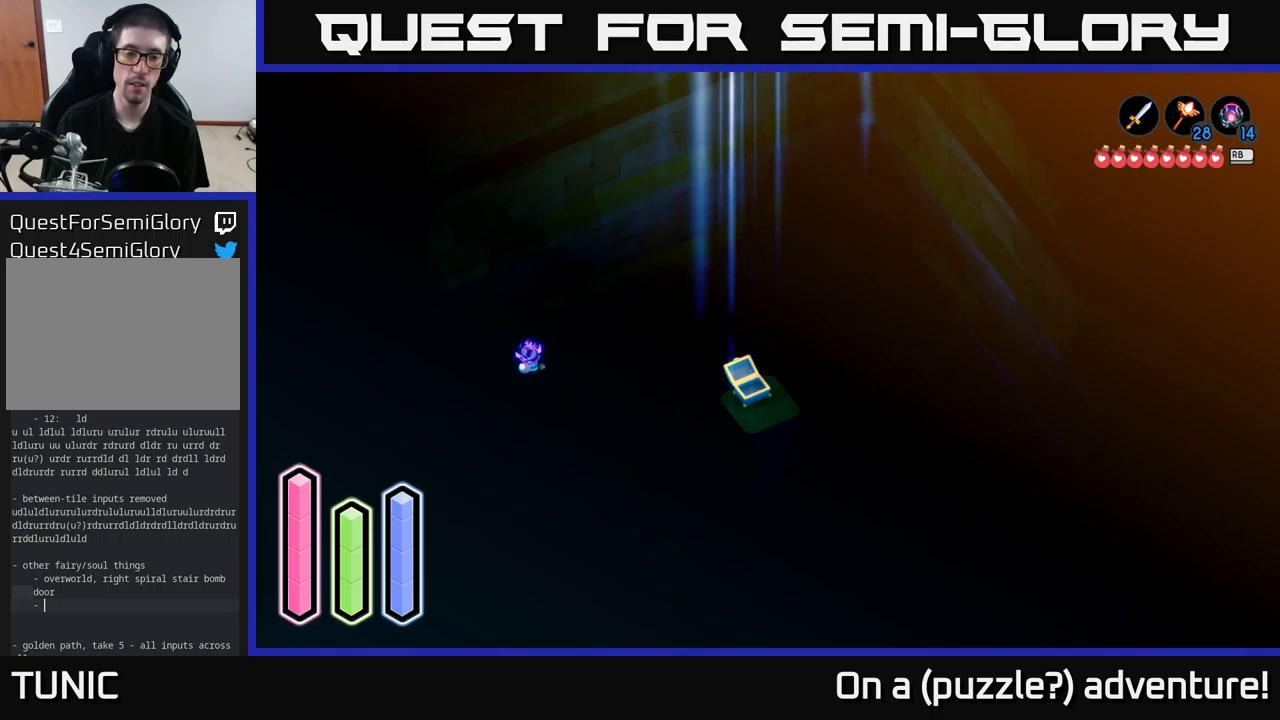
{"buttons": [], "left_stick": "right", "right_stick": "center", "events": [[133, "left_stick", "up-right"], [417, "left_stick", "right"]]}
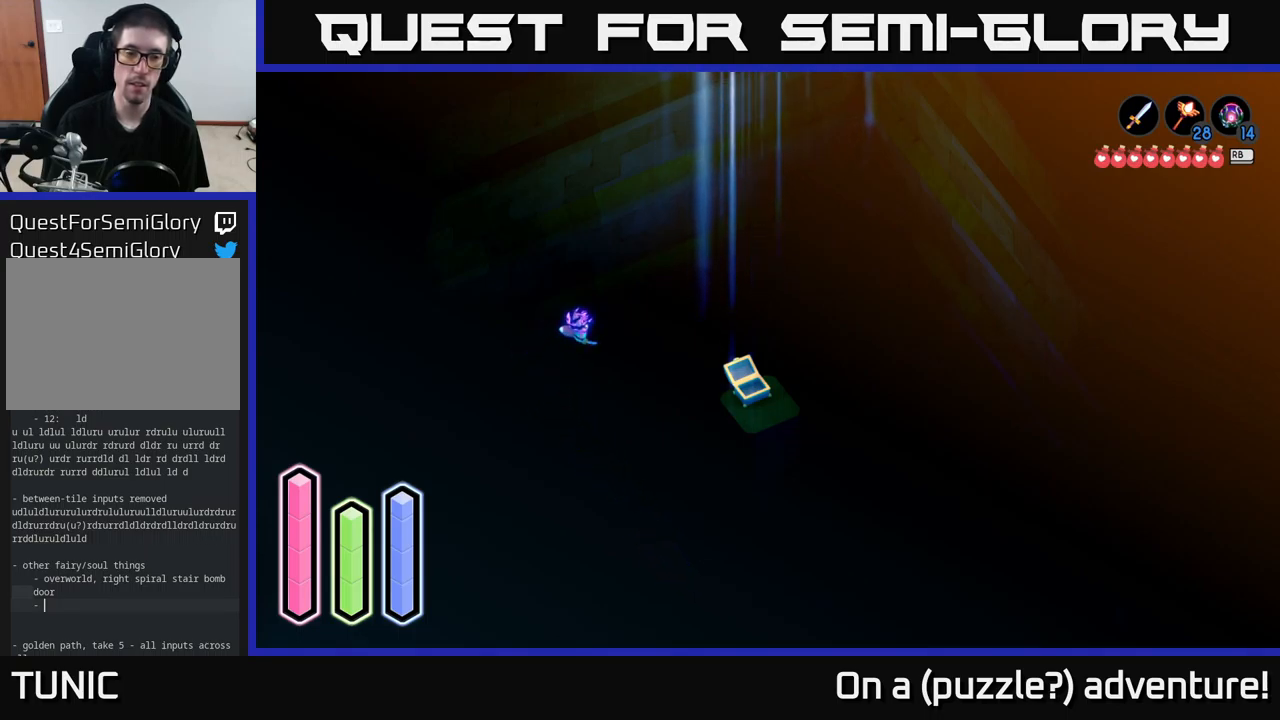
{"buttons": [], "left_stick": "up-right", "right_stick": "center", "events": [[300, "left_stick", "up-right"]]}
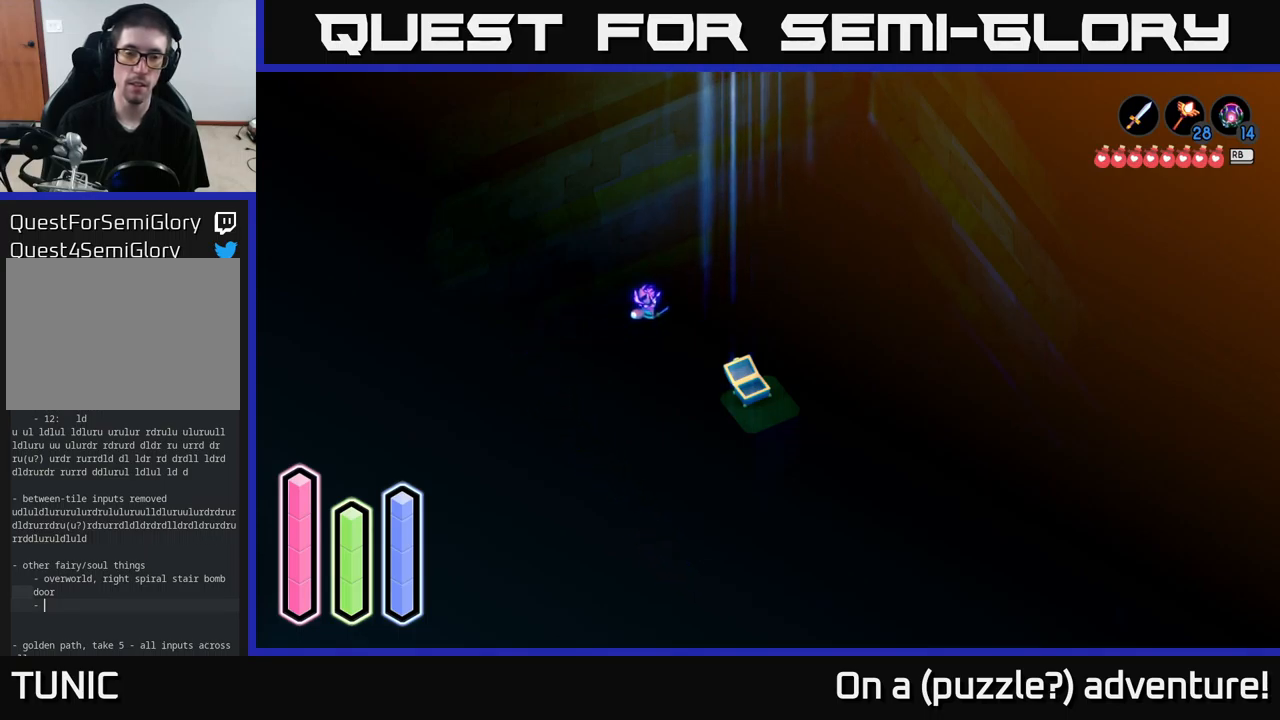
{"buttons": [], "left_stick": "up-right", "right_stick": "center", "events": []}